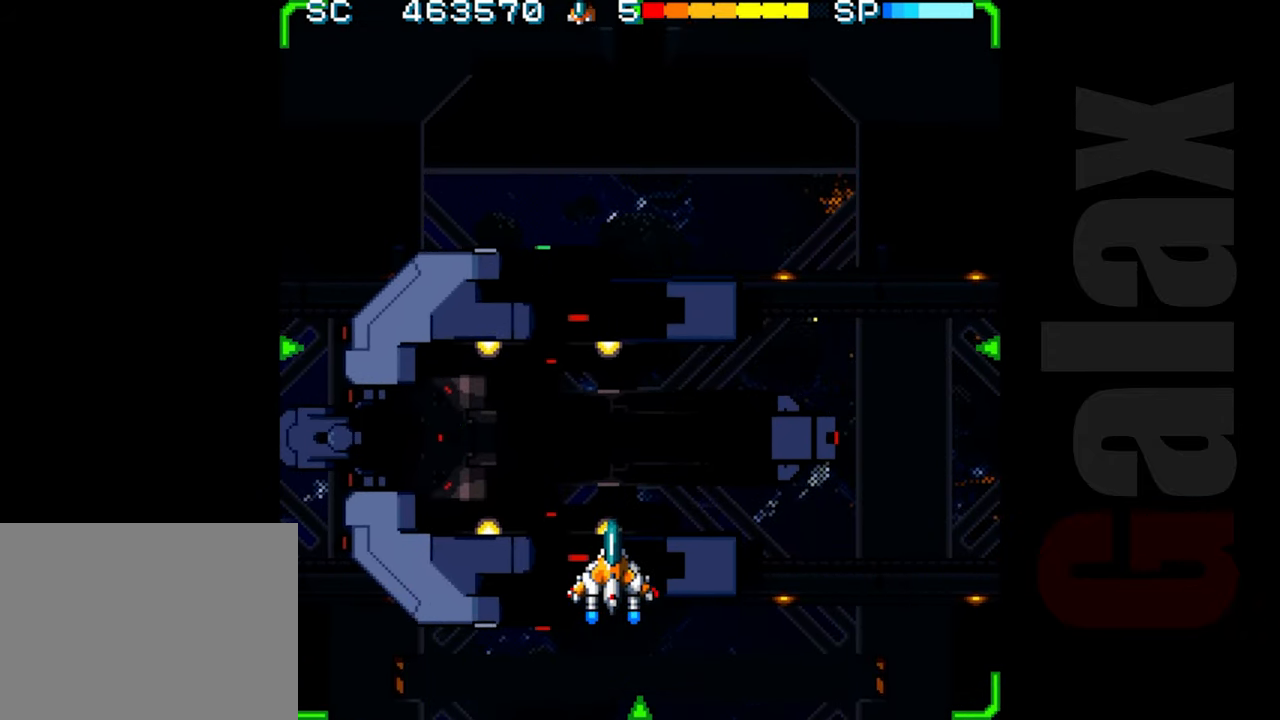
Gameplay with a controller (Xbox layout); each line is a JSON object with the inputs held at the frame after it. "events" lists button and stick changes between this image and that frame as [ms after this image, input, new state], when the widget could be followed in between. Not read: right_stick.
{"buttons": ["R2"], "left_stick": "center", "events": []}
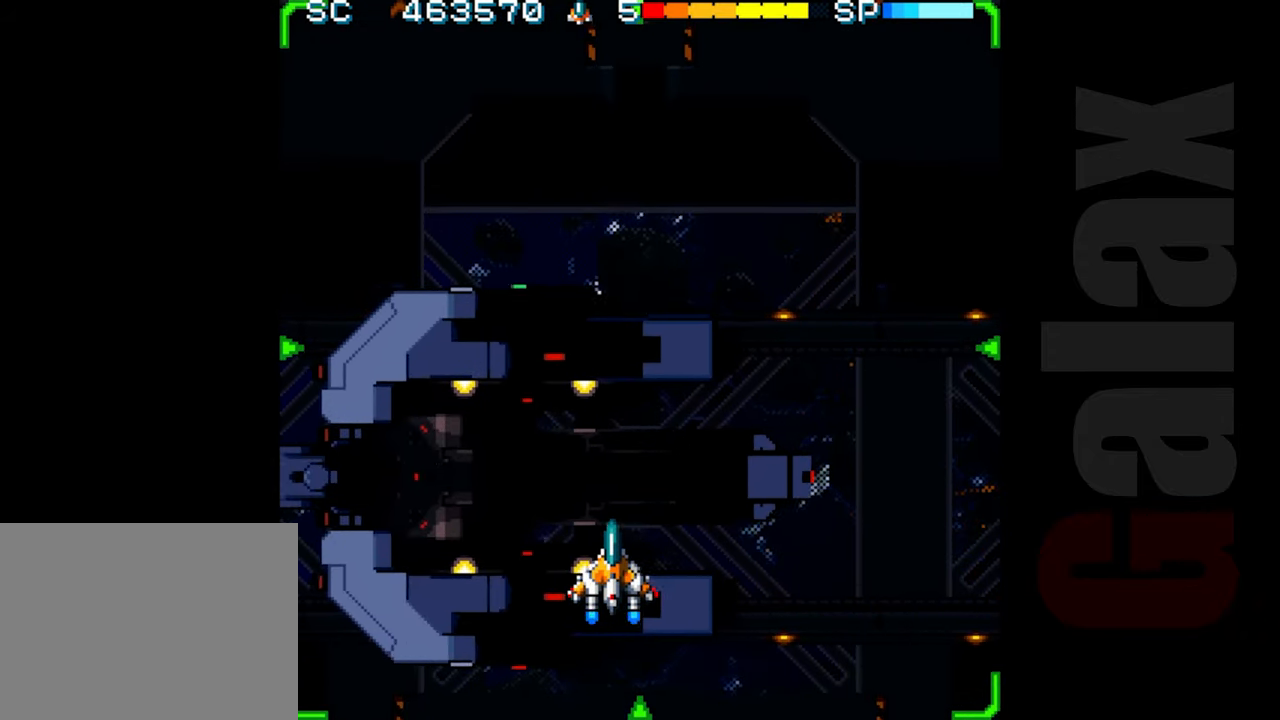
{"buttons": ["R2"], "left_stick": "center", "events": []}
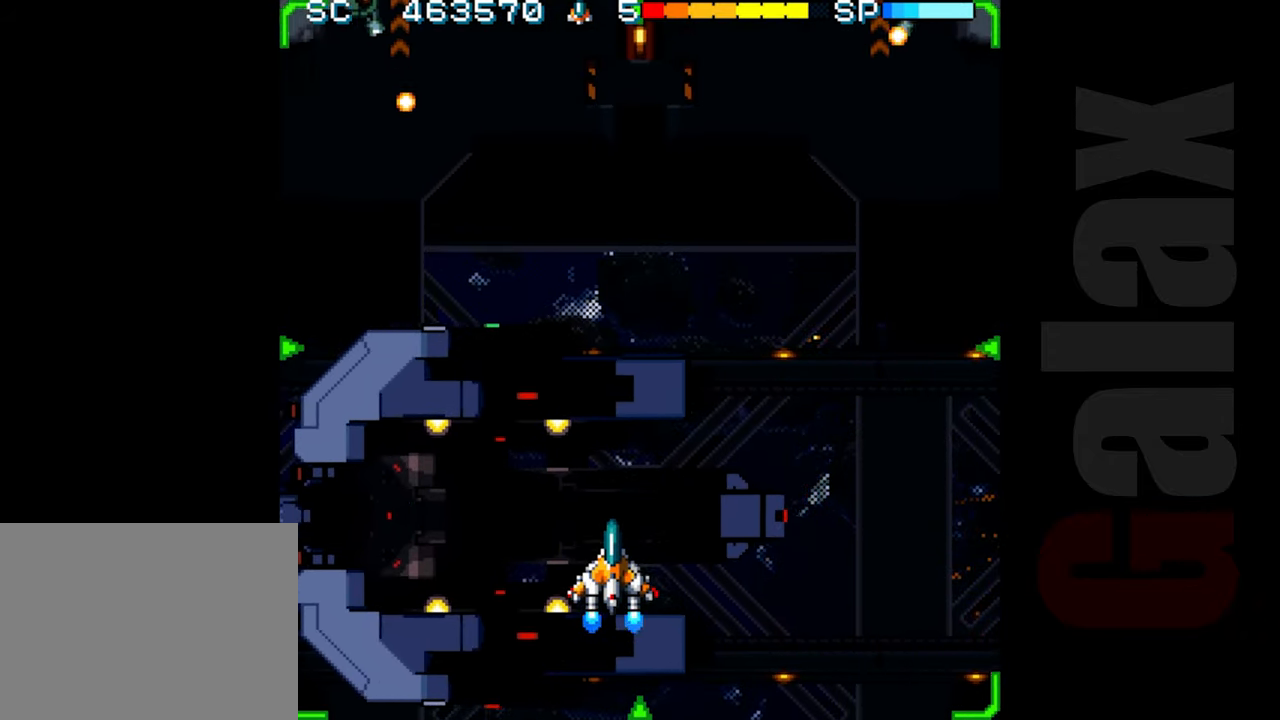
{"buttons": ["R2"], "left_stick": "center", "events": [[300, "left_stick", "right"], [400, "left_stick", "center"]]}
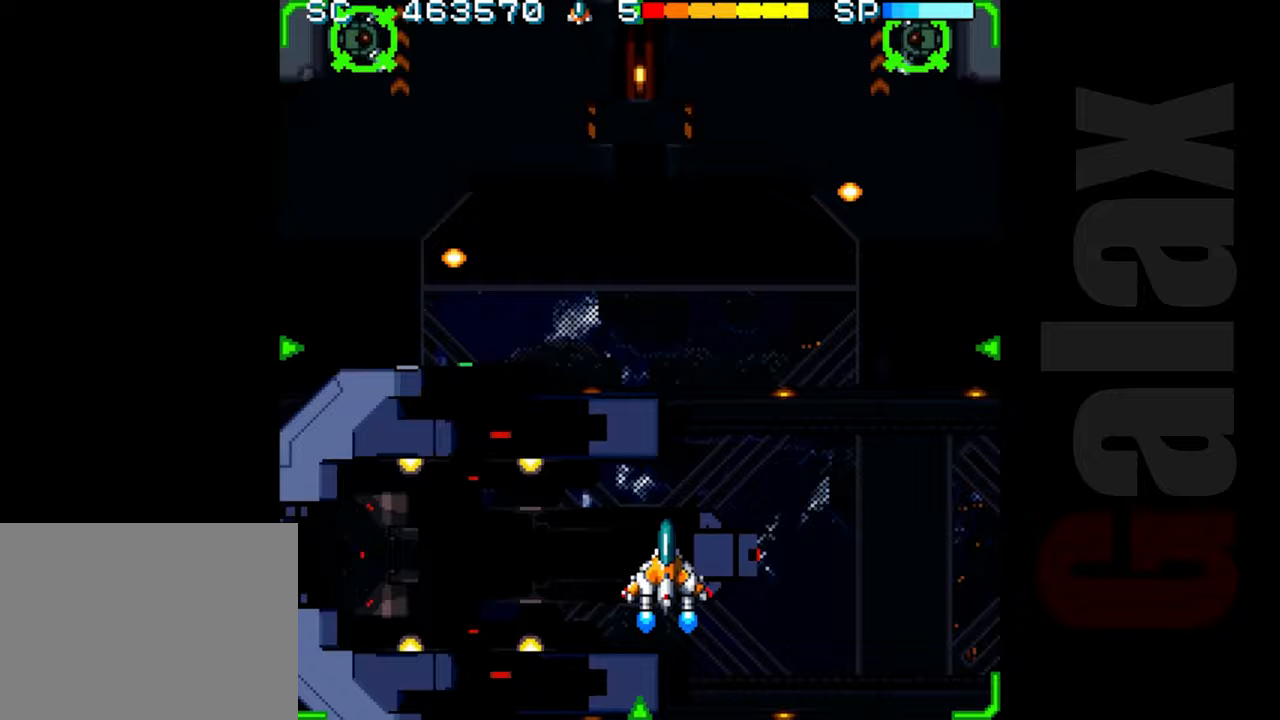
{"buttons": ["R2"], "left_stick": "center", "events": [[183, "left_stick", "right"], [450, "left_stick", "center"]]}
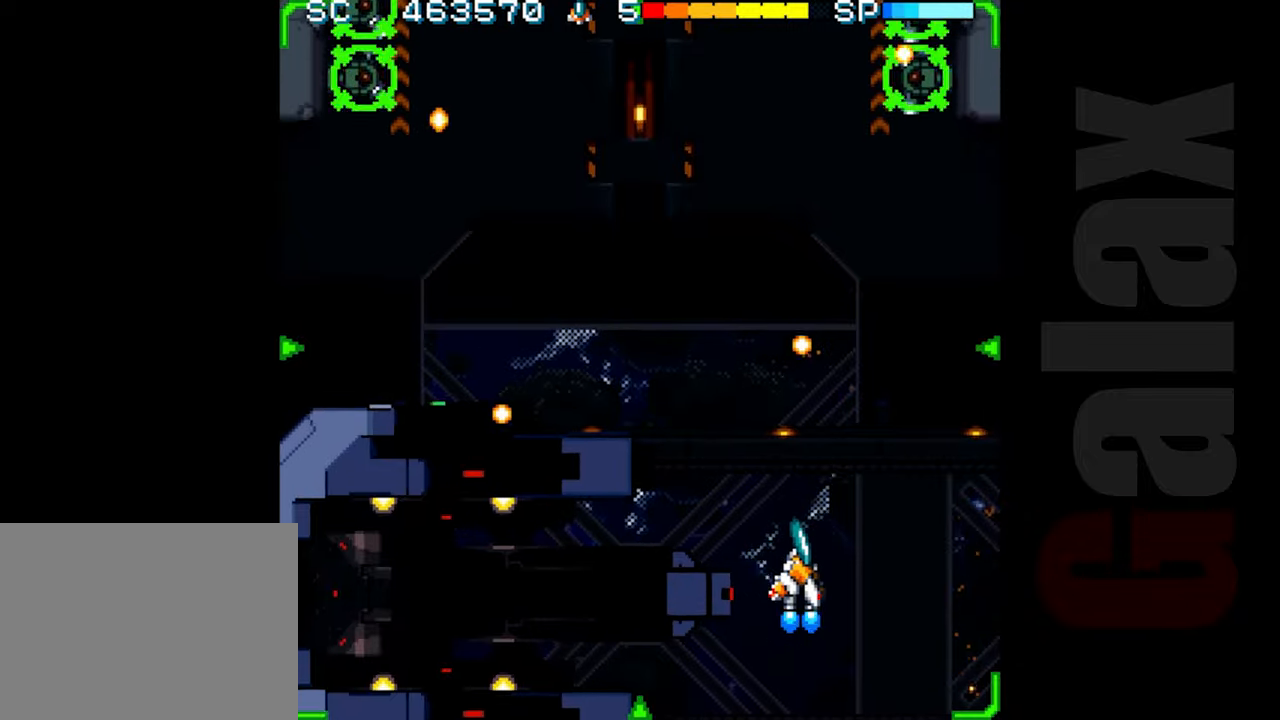
{"buttons": ["R2"], "left_stick": "center", "events": [[117, "left_stick", "right"], [233, "left_stick", "center"]]}
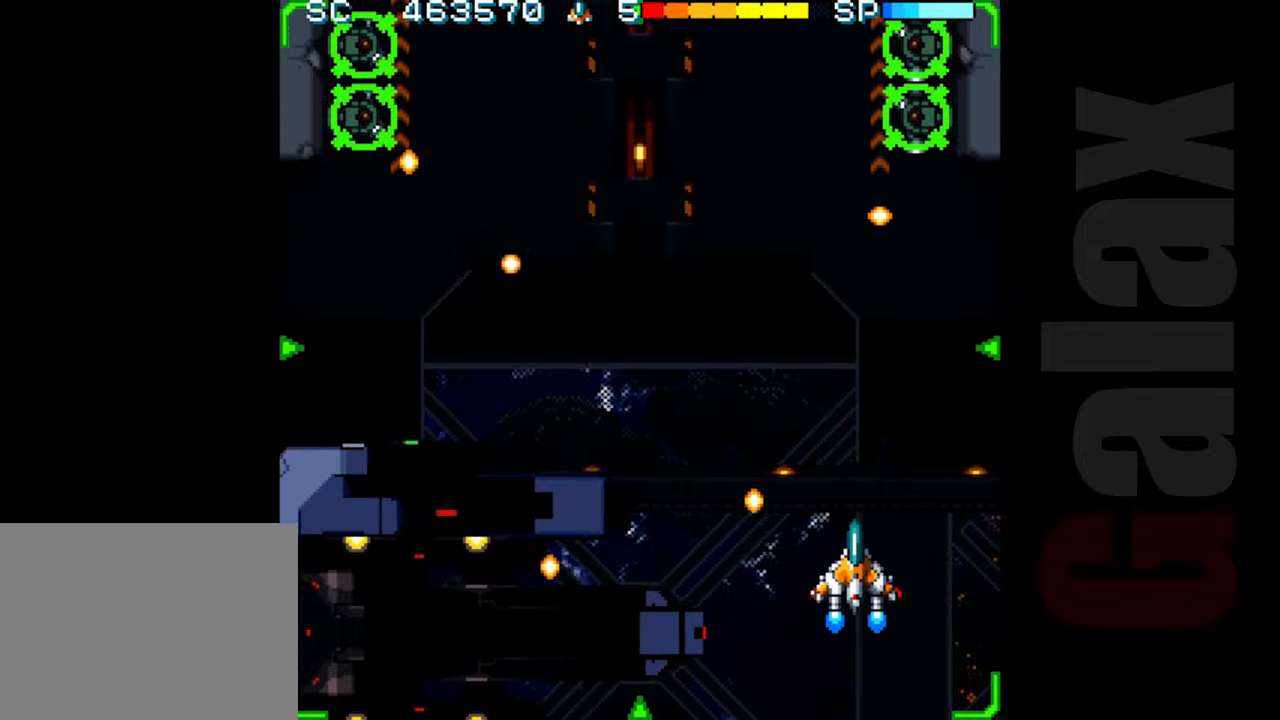
{"buttons": ["R2"], "left_stick": "left", "events": [[367, "left_stick", "left"]]}
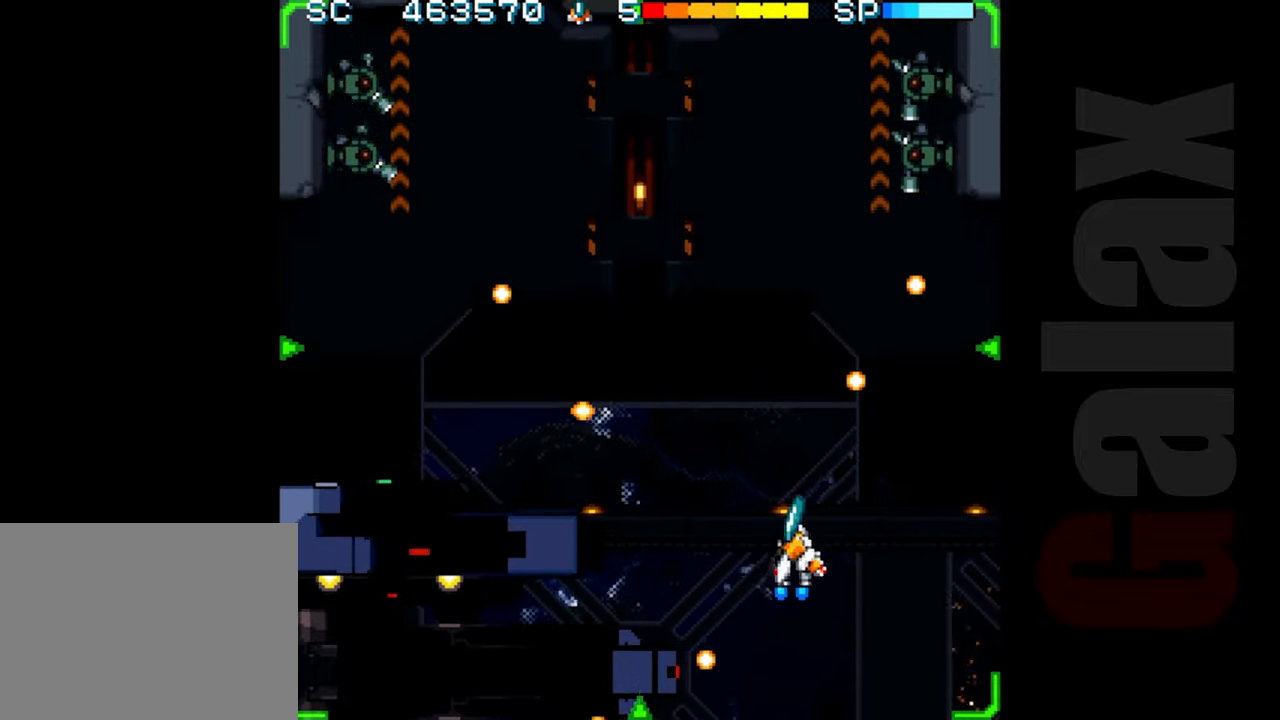
{"buttons": ["R2"], "left_stick": "center", "events": [[67, "left_stick", "down-left"], [267, "left_stick", "left"], [500, "left_stick", "center"]]}
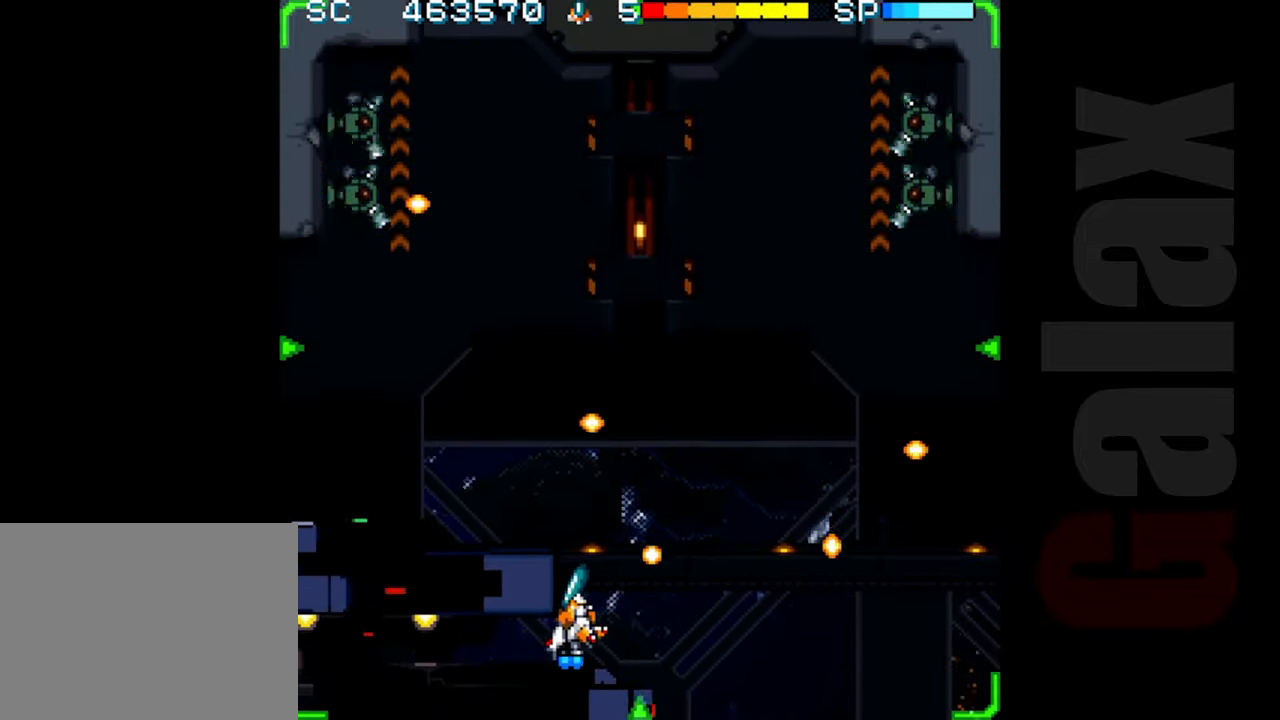
{"buttons": [], "left_stick": "down", "events": [[117, "R2", "up"], [233, "left_stick", "up"], [333, "left_stick", "center"], [483, "left_stick", "down"]]}
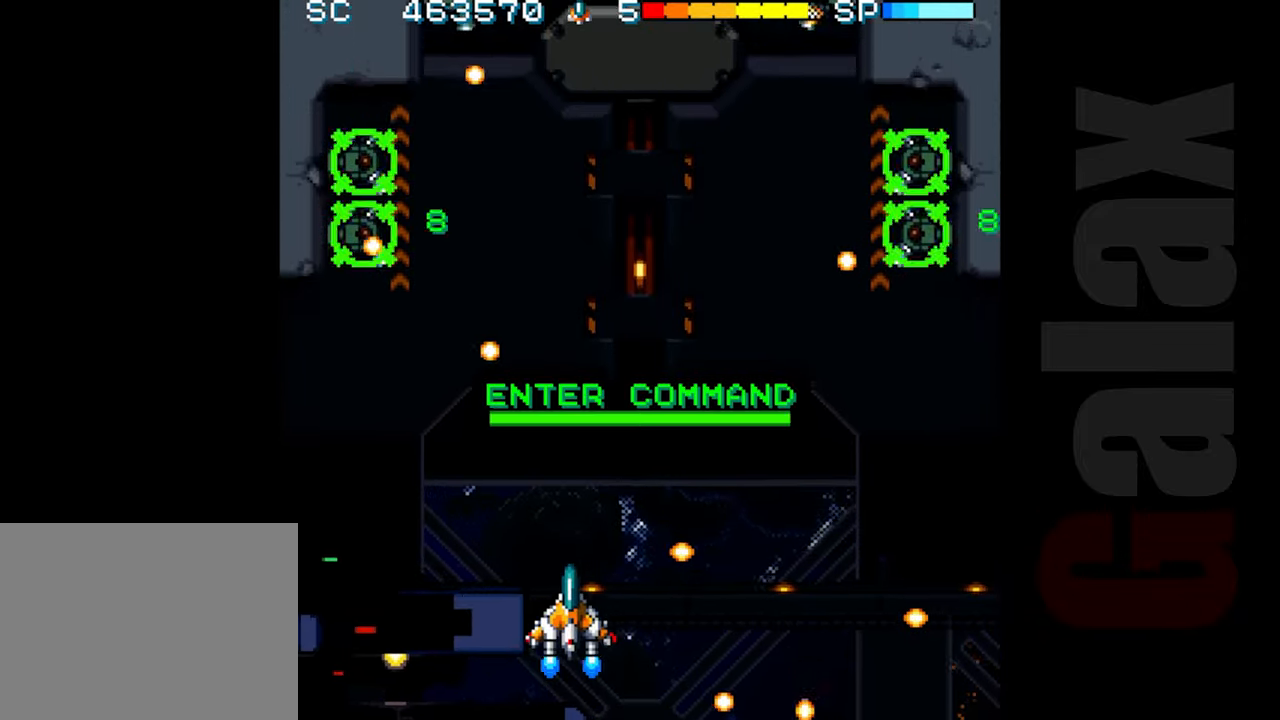
{"buttons": ["R2"], "left_stick": "center", "events": [[33, "B", "down"], [50, "R2", "down"], [50, "X", "down"], [133, "R2", "up"], [133, "X", "up"], [150, "B", "up"], [150, "left_stick", "center"], [367, "left_stick", "left"], [467, "left_stick", "center"], [483, "R2", "down"]]}
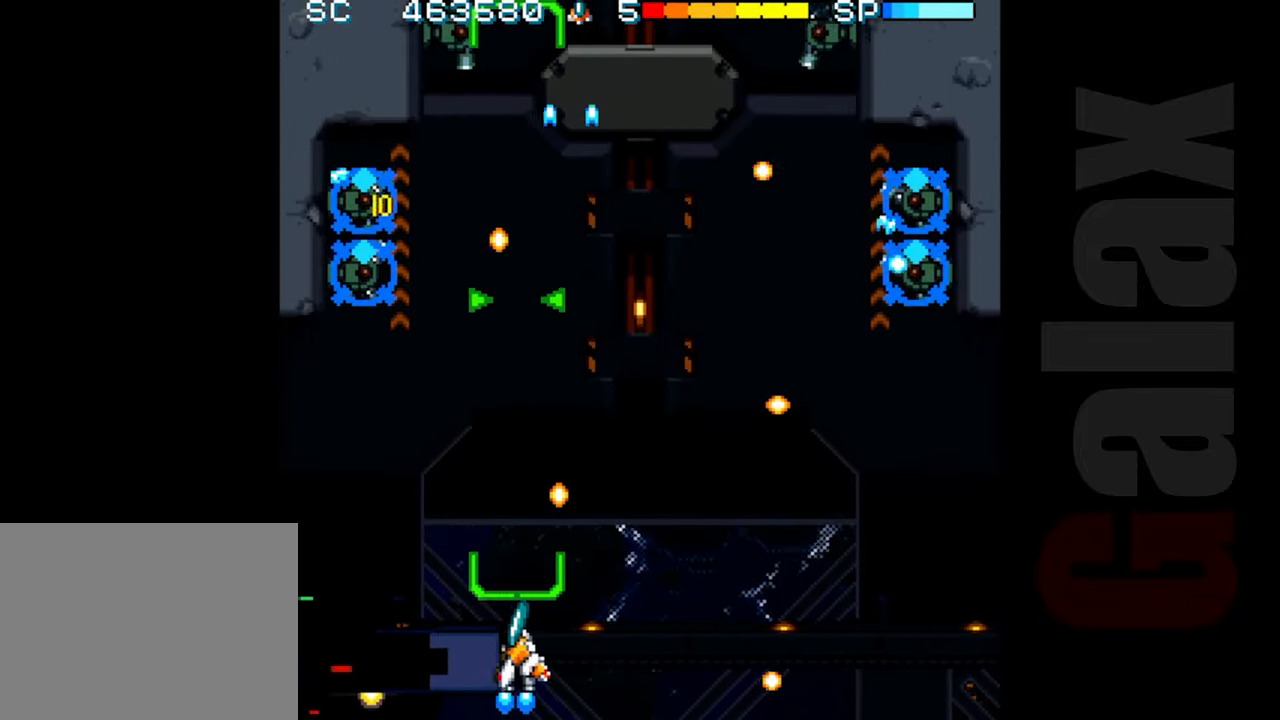
{"buttons": ["R2"], "left_stick": "center", "events": [[117, "left_stick", "left"], [233, "left_stick", "up"], [367, "left_stick", "center"]]}
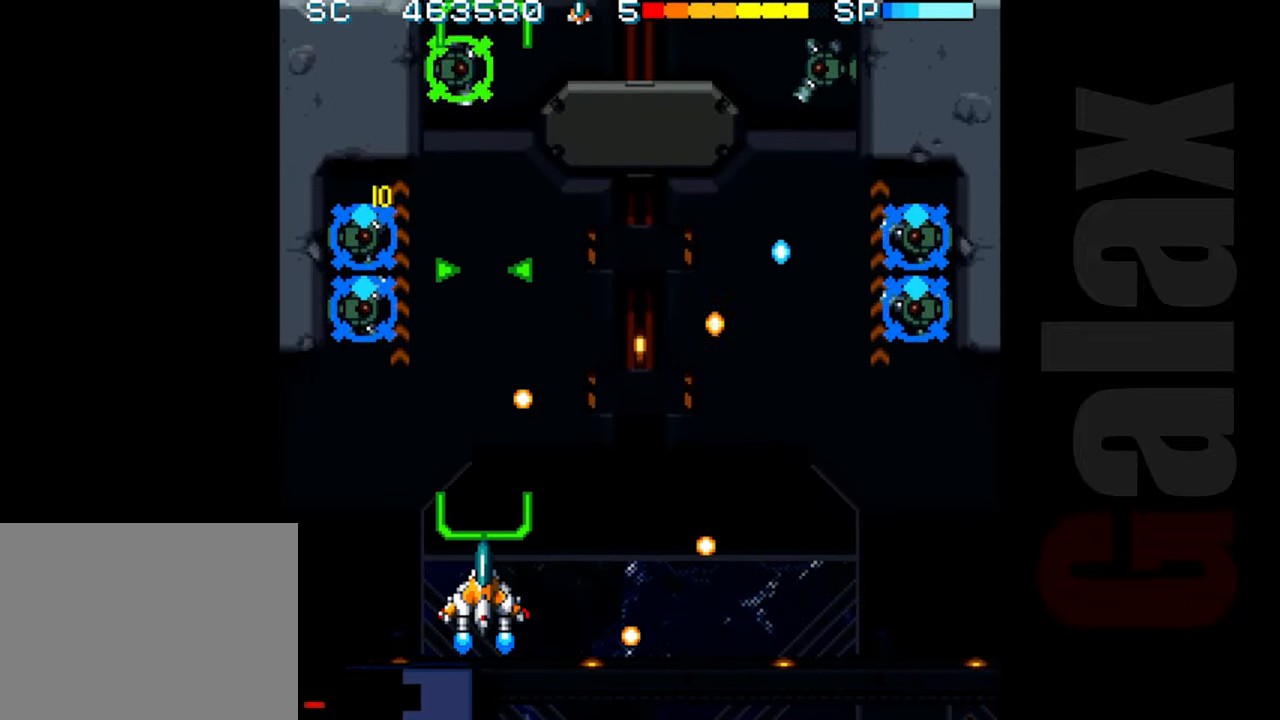
{"buttons": ["R2"], "left_stick": "up", "events": [[67, "left_stick", "left"], [150, "left_stick", "center"], [383, "left_stick", "up"]]}
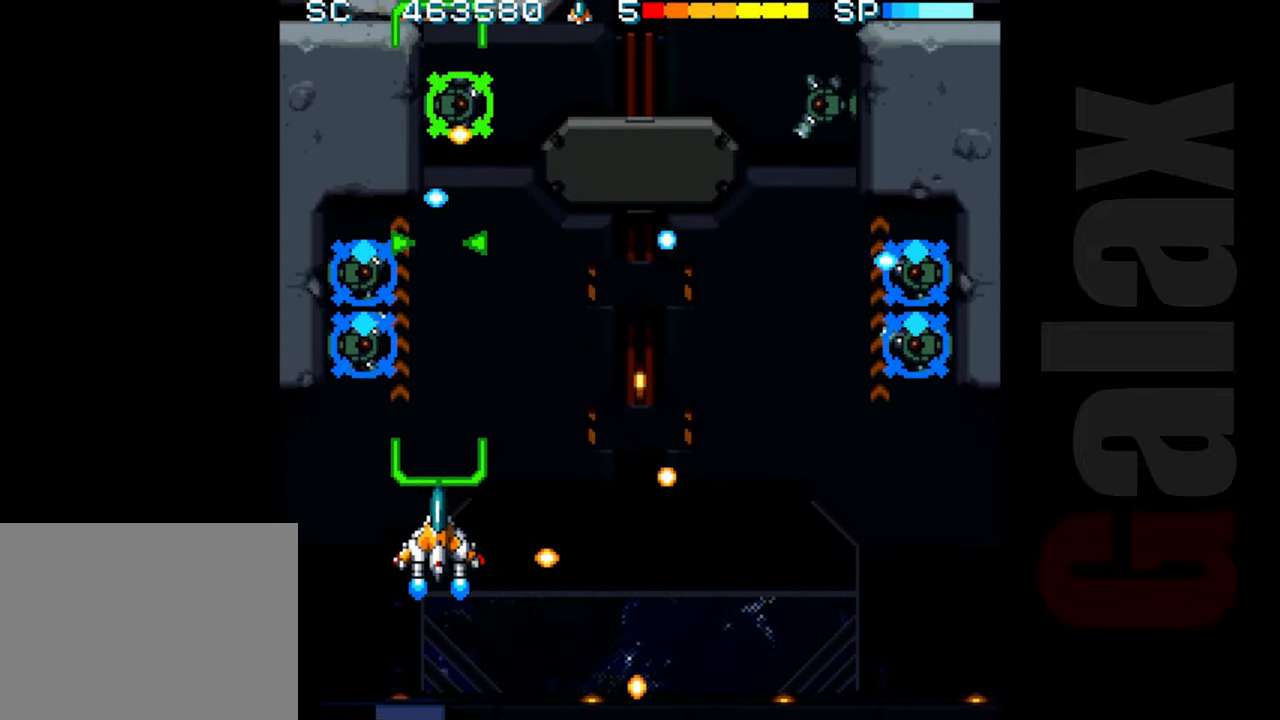
{"buttons": ["R2"], "left_stick": "right", "events": [[33, "left_stick", "right"], [217, "left_stick", "center"], [467, "left_stick", "right"]]}
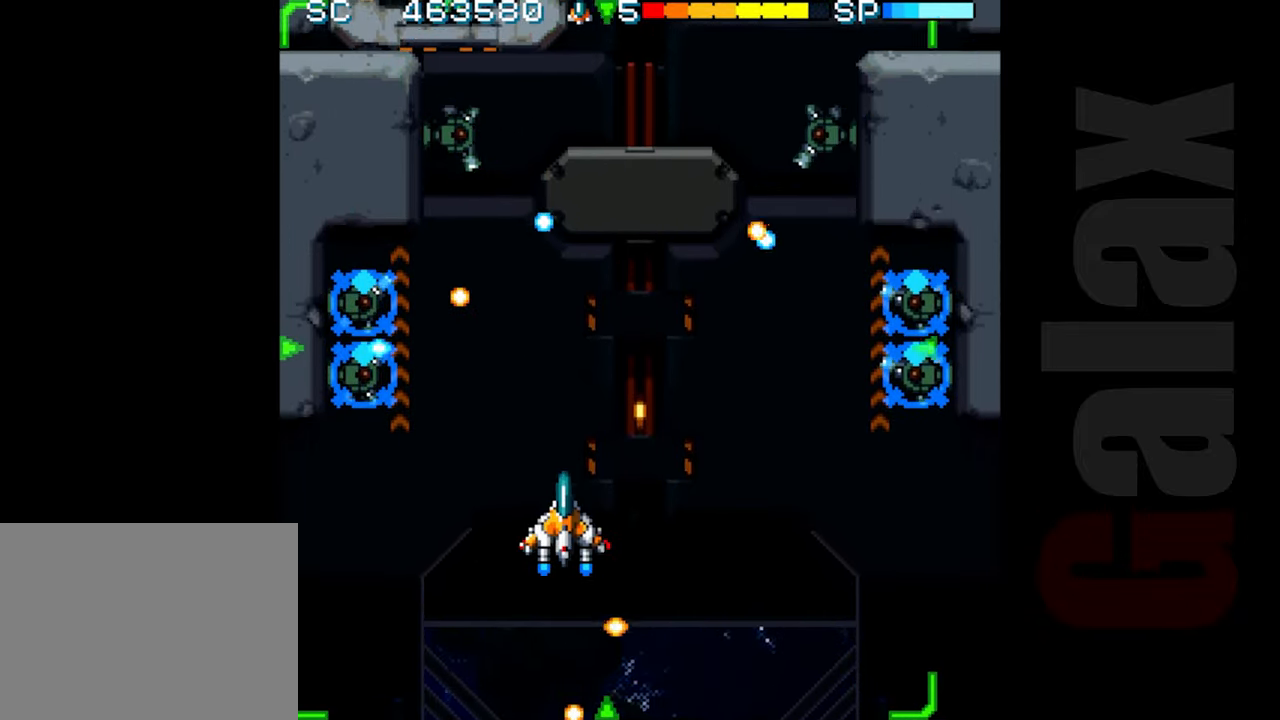
{"buttons": [], "left_stick": "up", "events": [[200, "left_stick", "down"], [300, "left_stick", "center"], [350, "R2", "up"], [450, "left_stick", "up"]]}
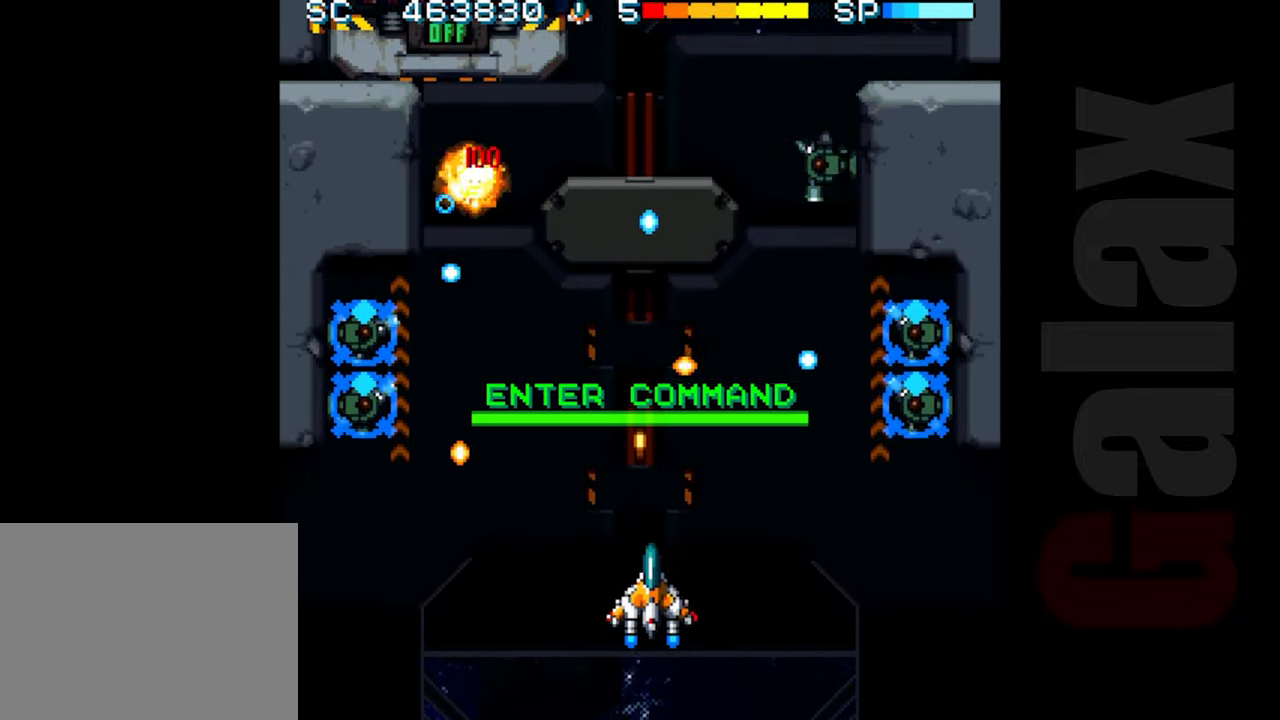
{"buttons": ["R2"], "left_stick": "down-right", "events": [[50, "left_stick", "center"], [100, "left_stick", "down"], [150, "B", "down"], [183, "R2", "down"], [183, "X", "down"], [217, "left_stick", "center"], [267, "R2", "up"], [267, "X", "up"], [300, "B", "up"], [483, "left_stick", "down-right"], [500, "R2", "down"]]}
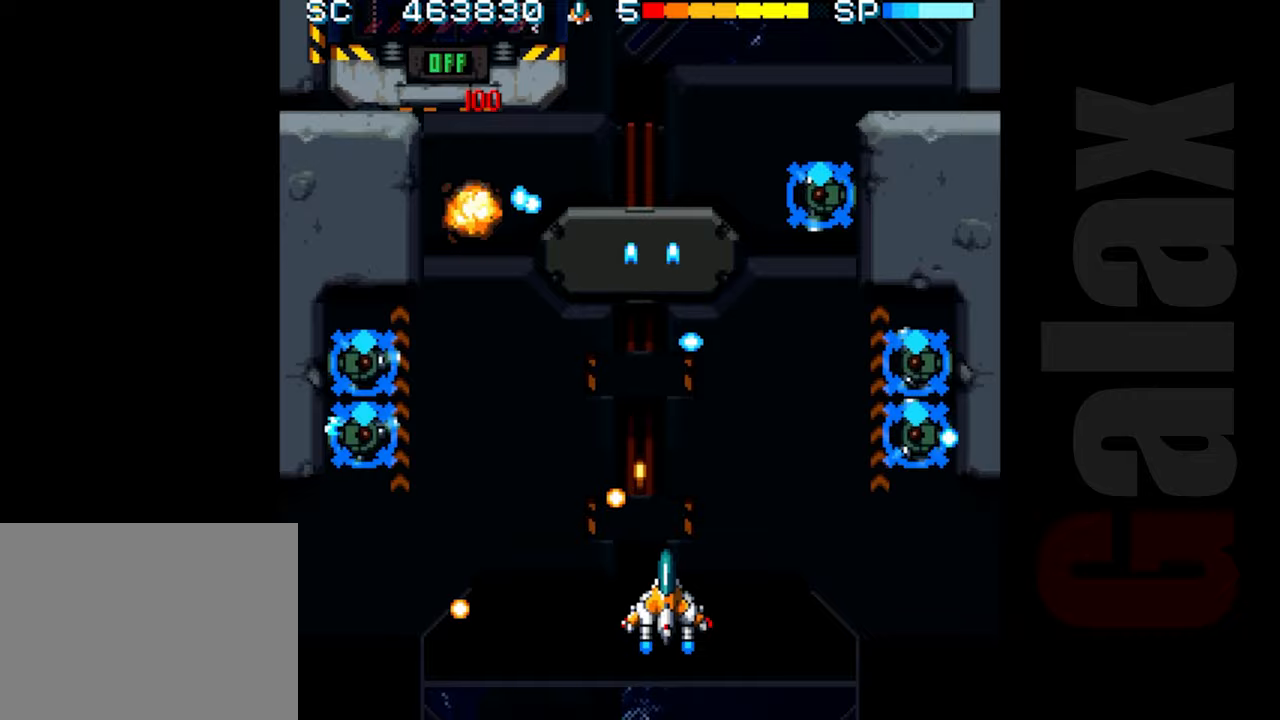
{"buttons": ["R2"], "left_stick": "center", "events": [[67, "left_stick", "center"], [200, "left_stick", "right"], [300, "left_stick", "up"], [483, "left_stick", "center"]]}
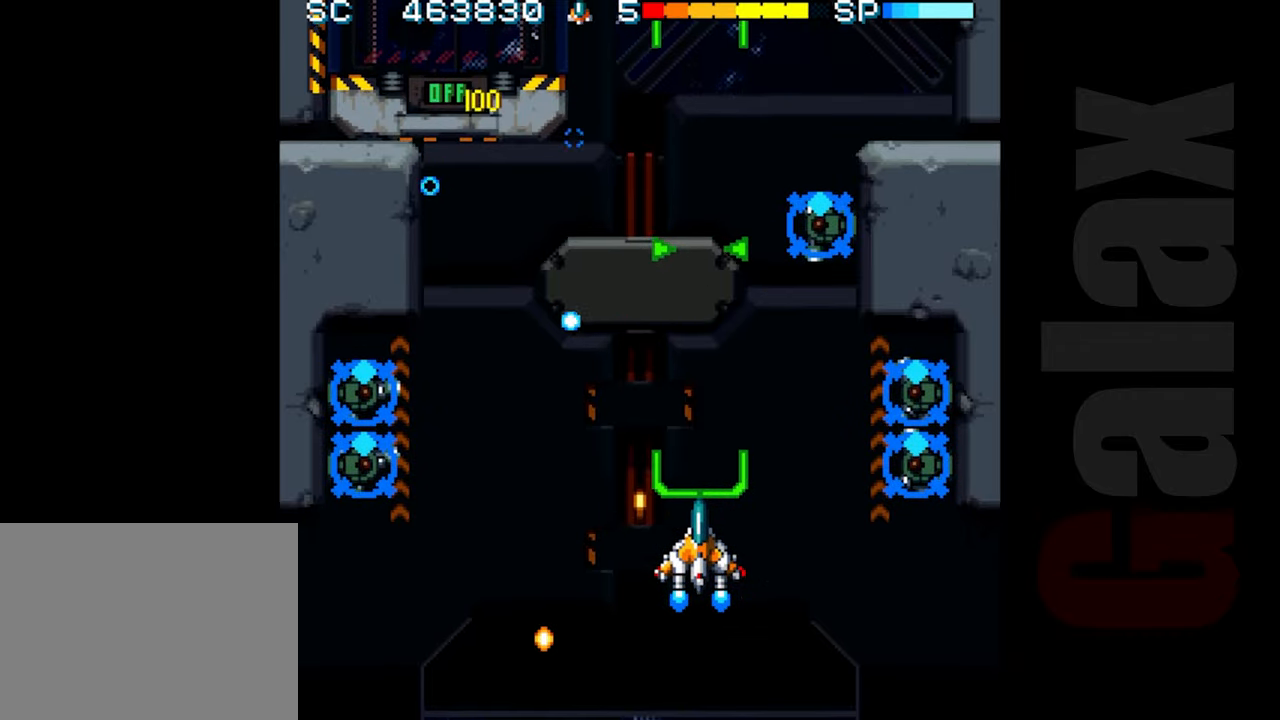
{"buttons": ["R2"], "left_stick": "center", "events": [[183, "left_stick", "left"], [283, "left_stick", "center"]]}
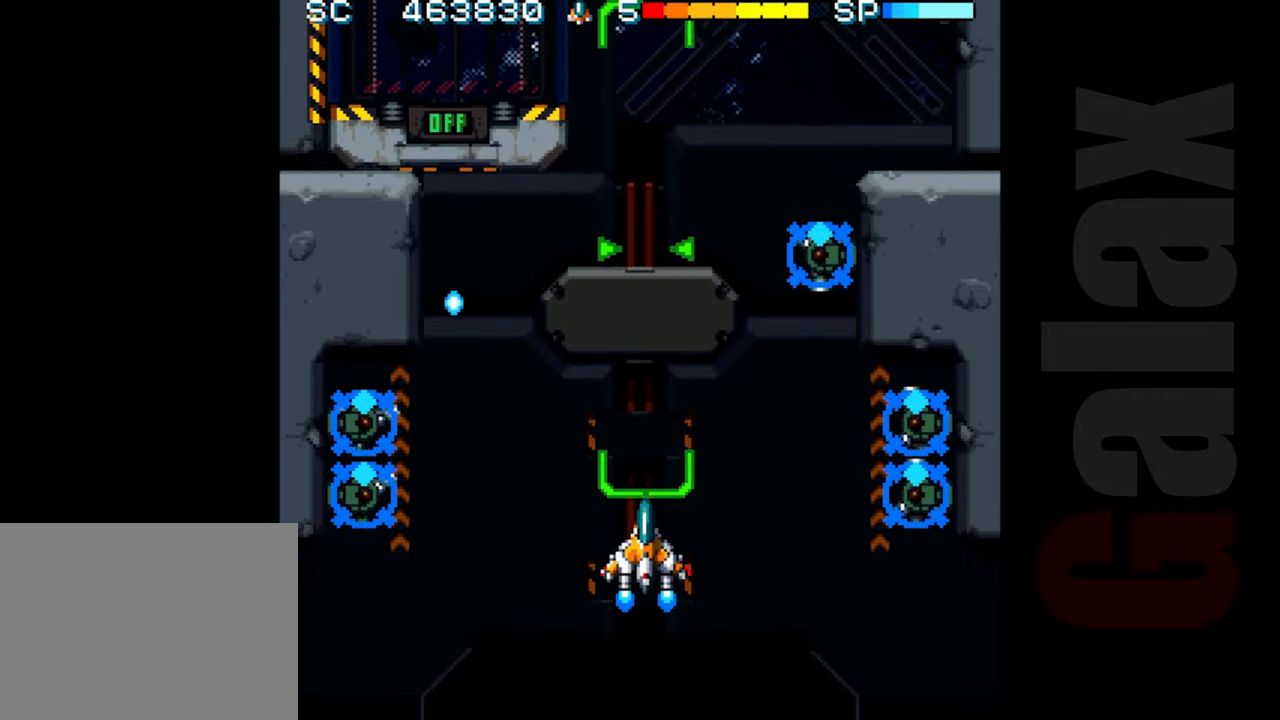
{"buttons": ["R2"], "left_stick": "up", "events": [[183, "left_stick", "up"]]}
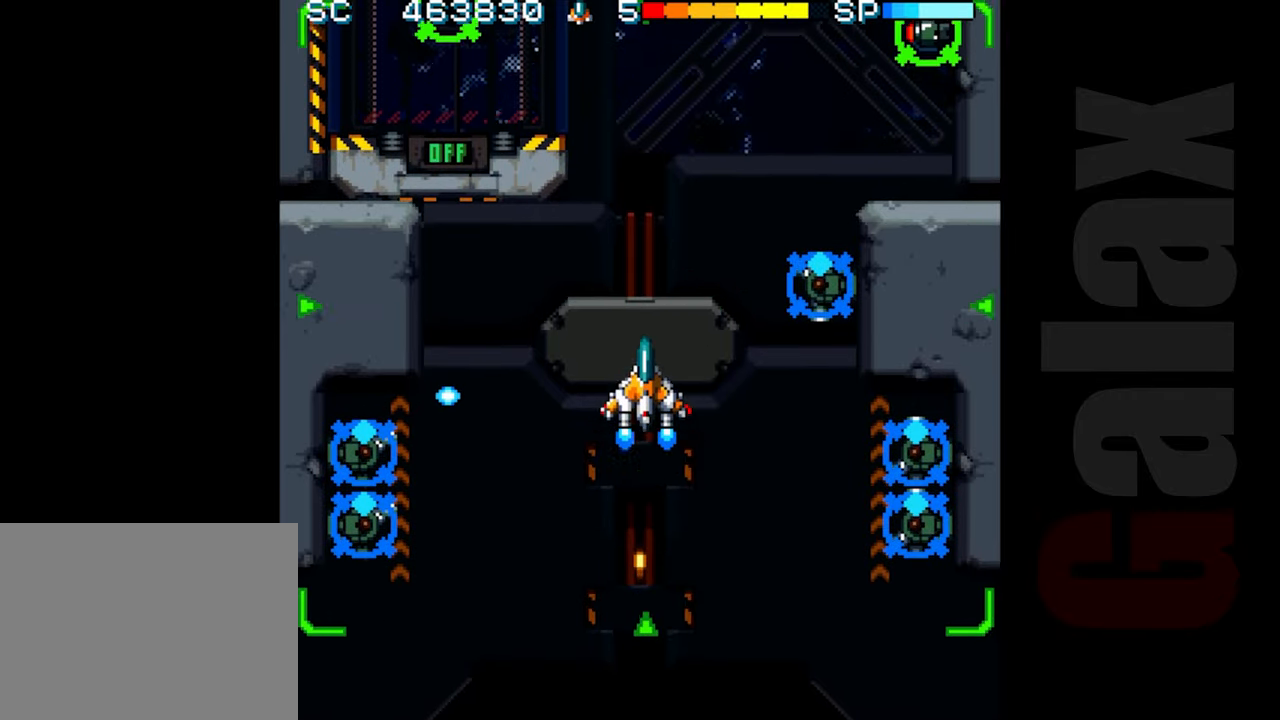
{"buttons": ["R2"], "left_stick": "center", "events": [[33, "left_stick", "up-right"], [150, "left_stick", "up"], [333, "left_stick", "center"]]}
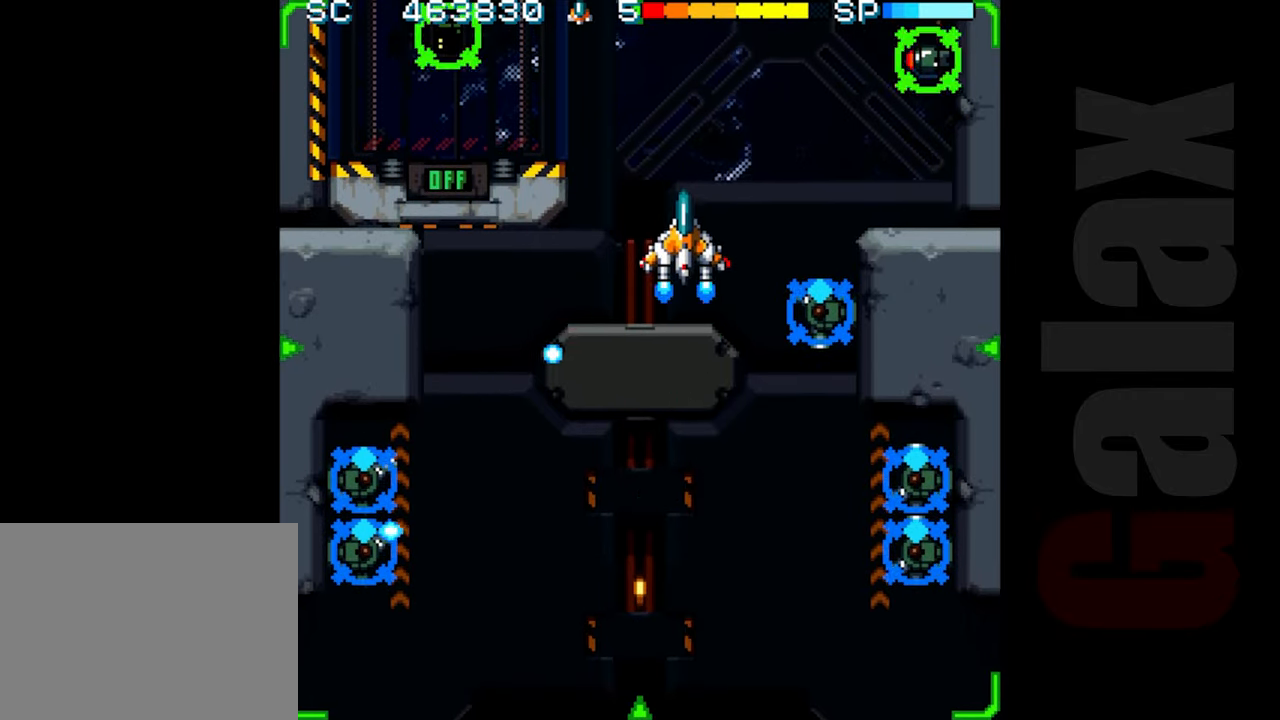
{"buttons": ["R2"], "left_stick": "center", "events": [[117, "left_stick", "up"], [183, "left_stick", "center"], [450, "left_stick", "left"], [500, "left_stick", "center"]]}
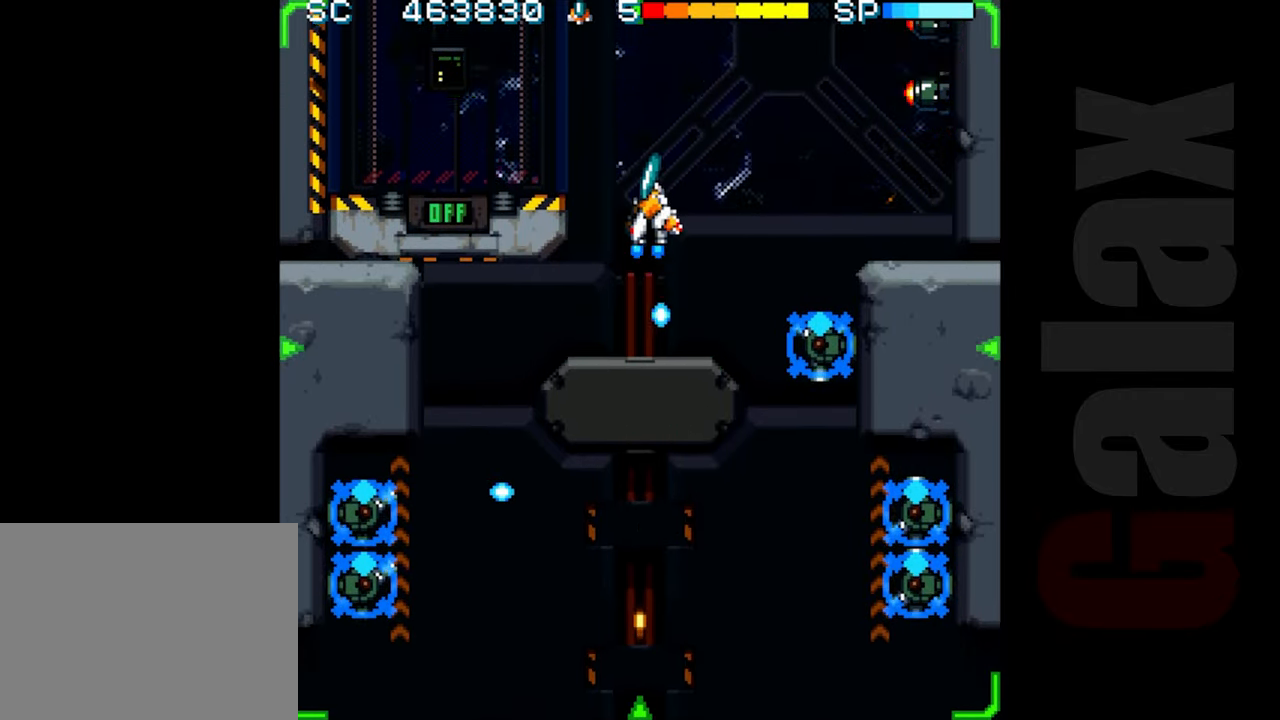
{"buttons": ["R2"], "left_stick": "down", "events": [[50, "left_stick", "down"], [133, "left_stick", "left"], [200, "left_stick", "center"], [400, "left_stick", "down"]]}
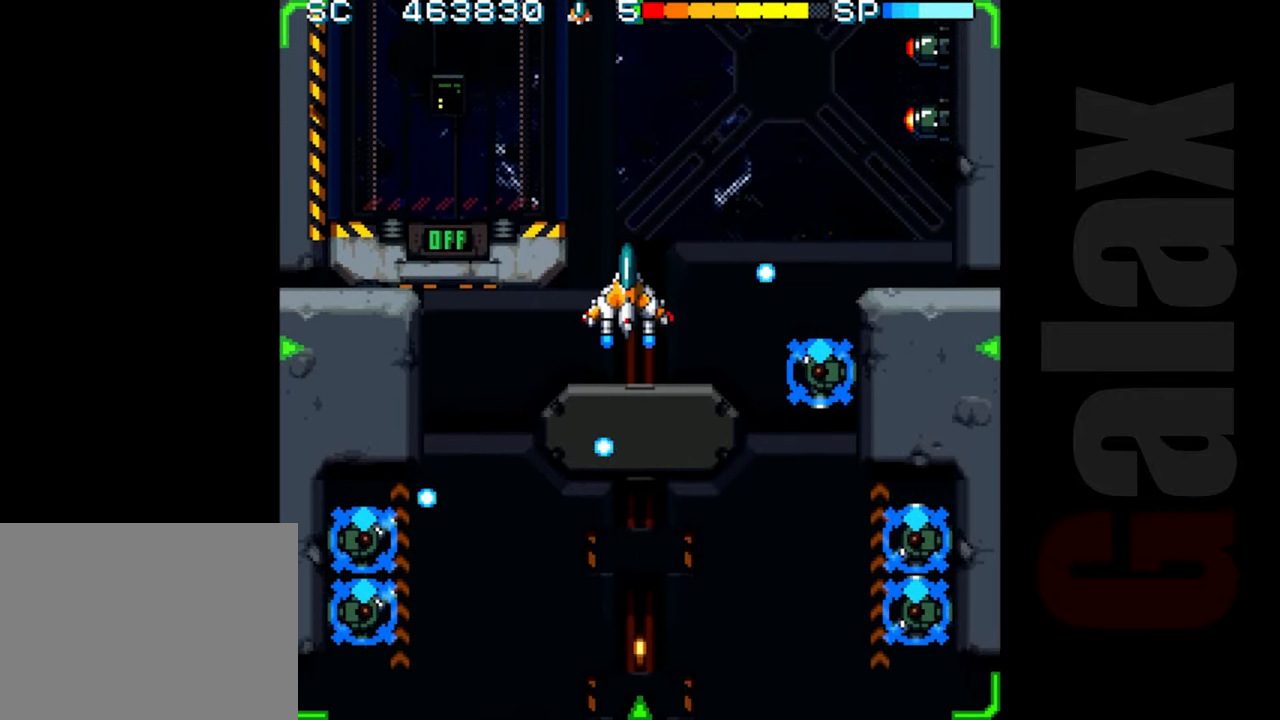
{"buttons": ["R2"], "left_stick": "down", "events": [[17, "left_stick", "center"], [250, "left_stick", "down"], [383, "left_stick", "center"], [500, "left_stick", "down"]]}
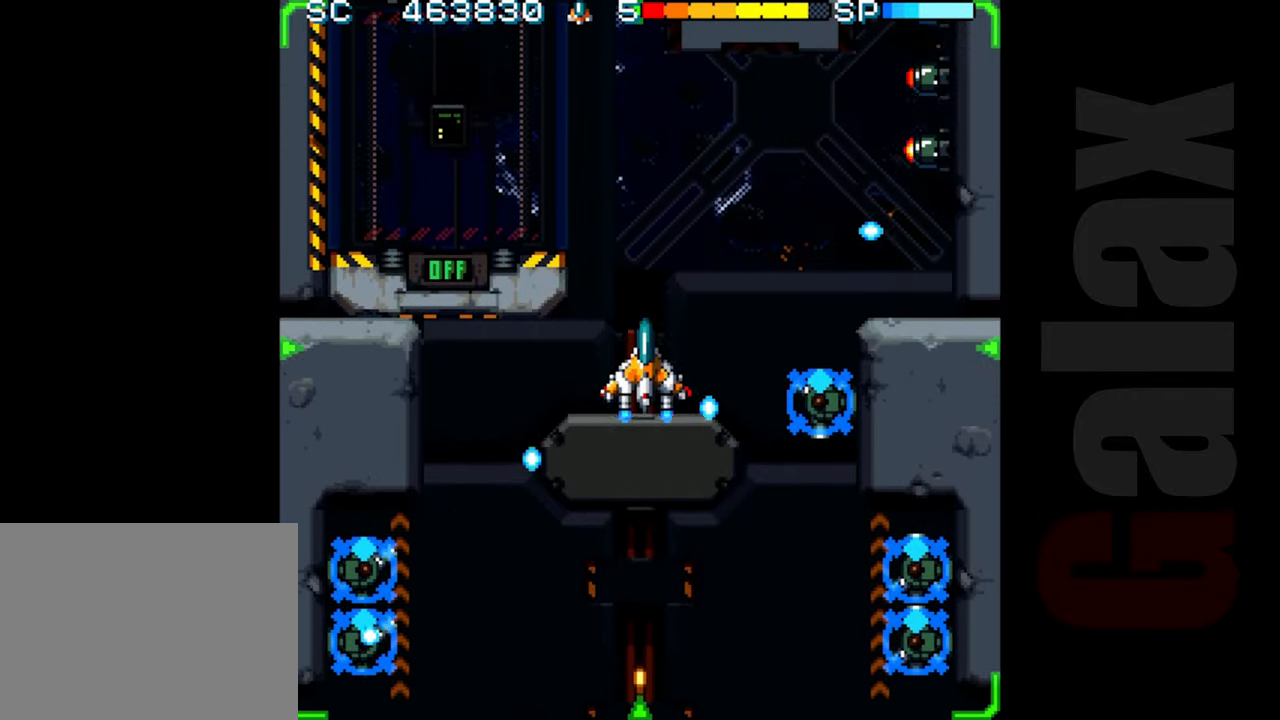
{"buttons": ["R2"], "left_stick": "center", "events": [[17, "left_stick", "down-right"], [150, "left_stick", "down"], [433, "left_stick", "center"]]}
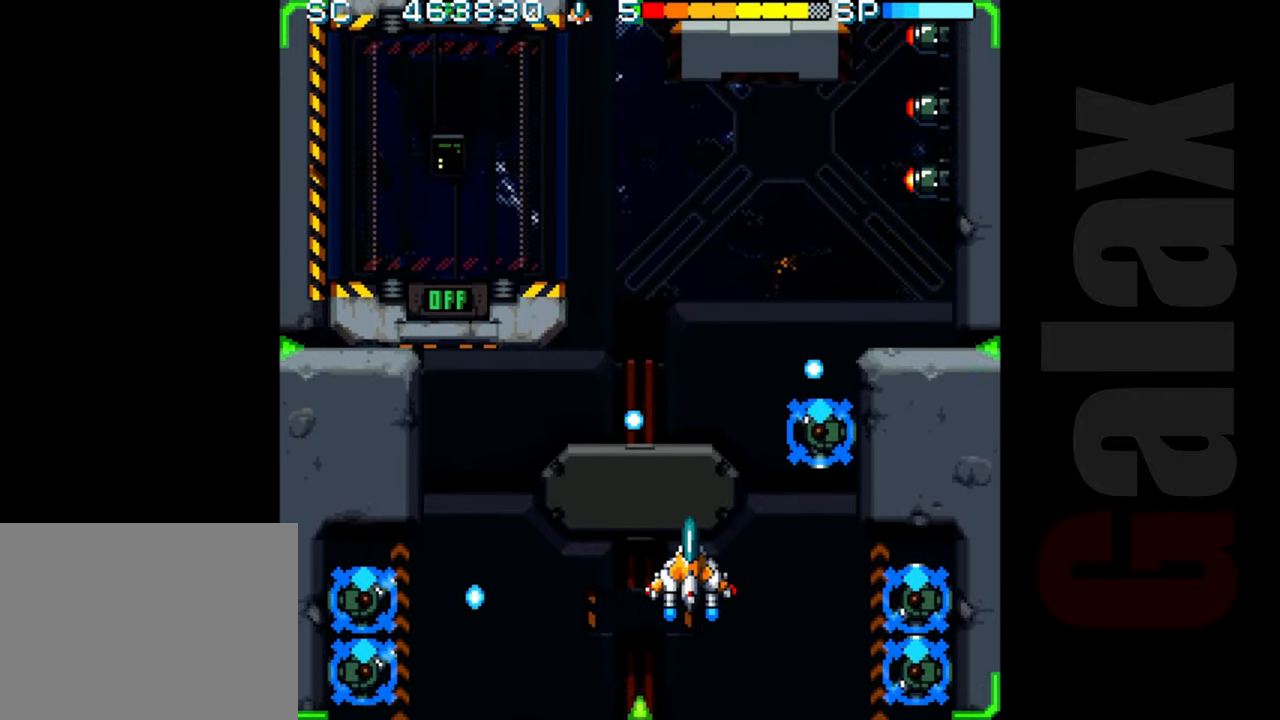
{"buttons": [], "left_stick": "down", "events": [[50, "left_stick", "down"], [167, "left_stick", "center"], [317, "R2", "up"], [350, "left_stick", "up"], [433, "left_stick", "center"], [483, "left_stick", "down"]]}
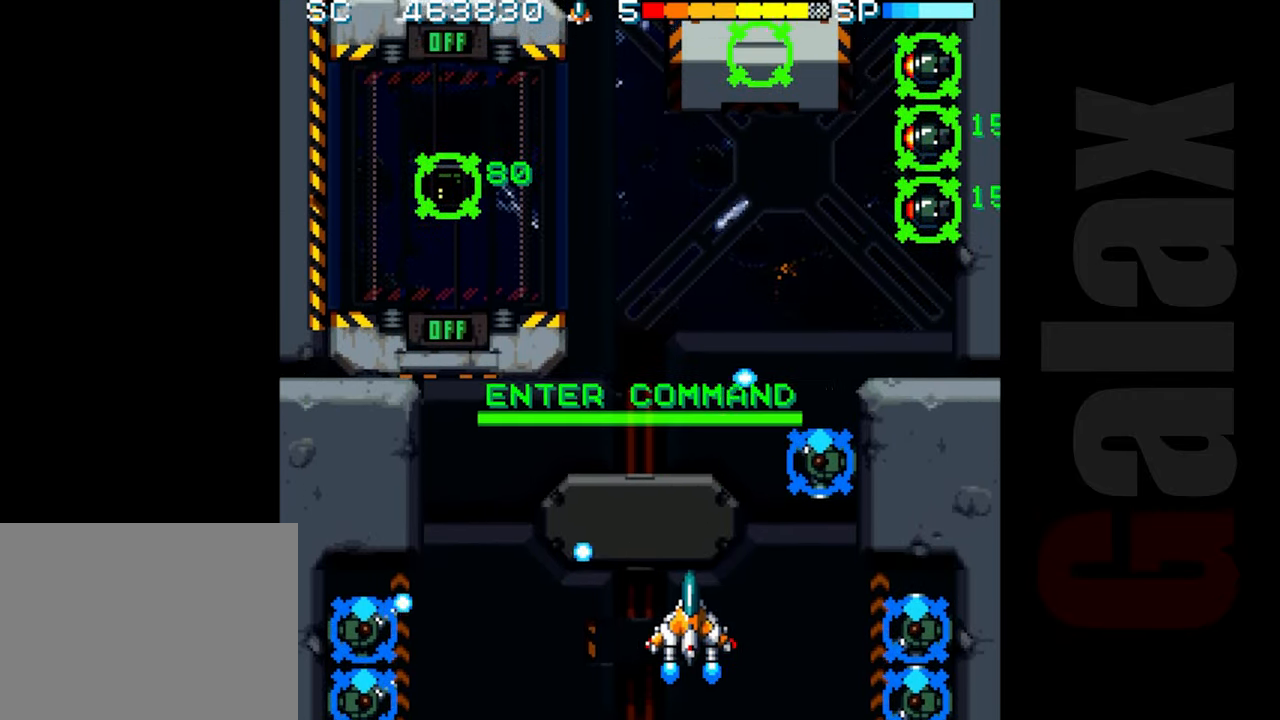
{"buttons": ["R2"], "left_stick": "center", "events": [[17, "B", "down"], [33, "R2", "down"], [33, "X", "down"], [100, "R2", "up"], [117, "X", "up"], [133, "B", "up"], [133, "left_stick", "center"], [333, "left_stick", "left"], [350, "R2", "down"], [400, "left_stick", "center"]]}
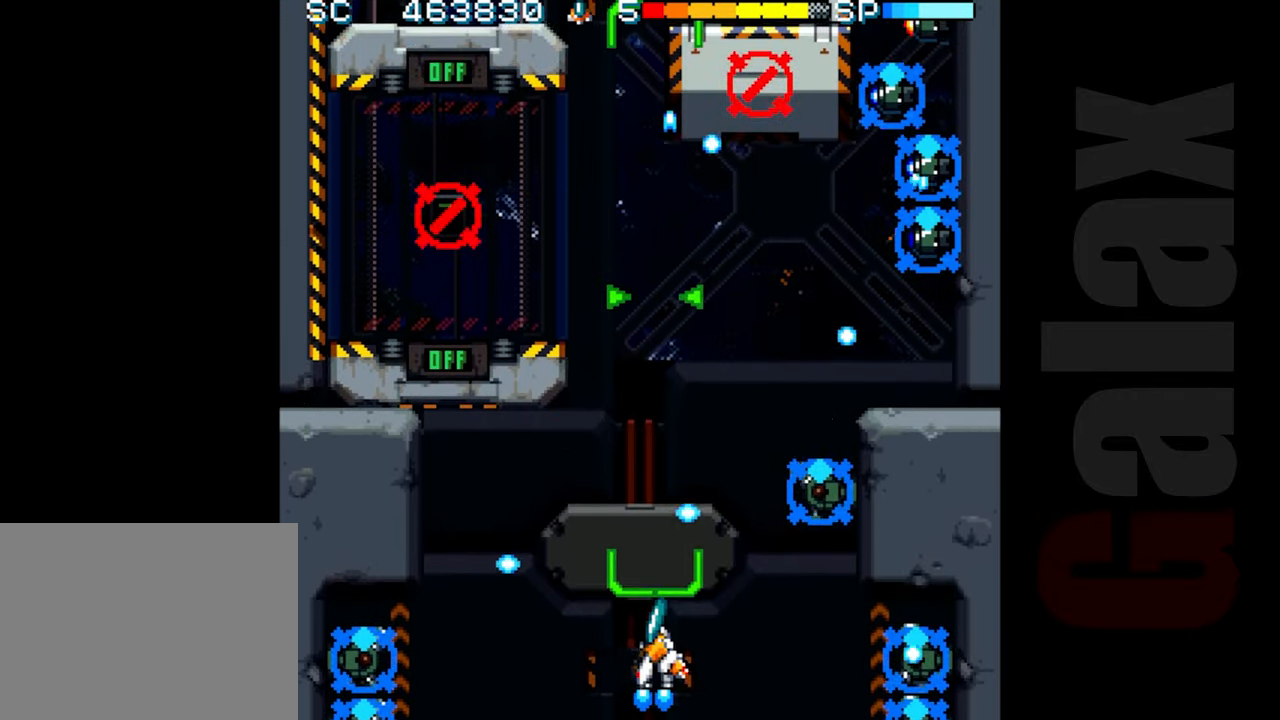
{"buttons": ["R2"], "left_stick": "center", "events": [[350, "left_stick", "left"], [433, "left_stick", "center"]]}
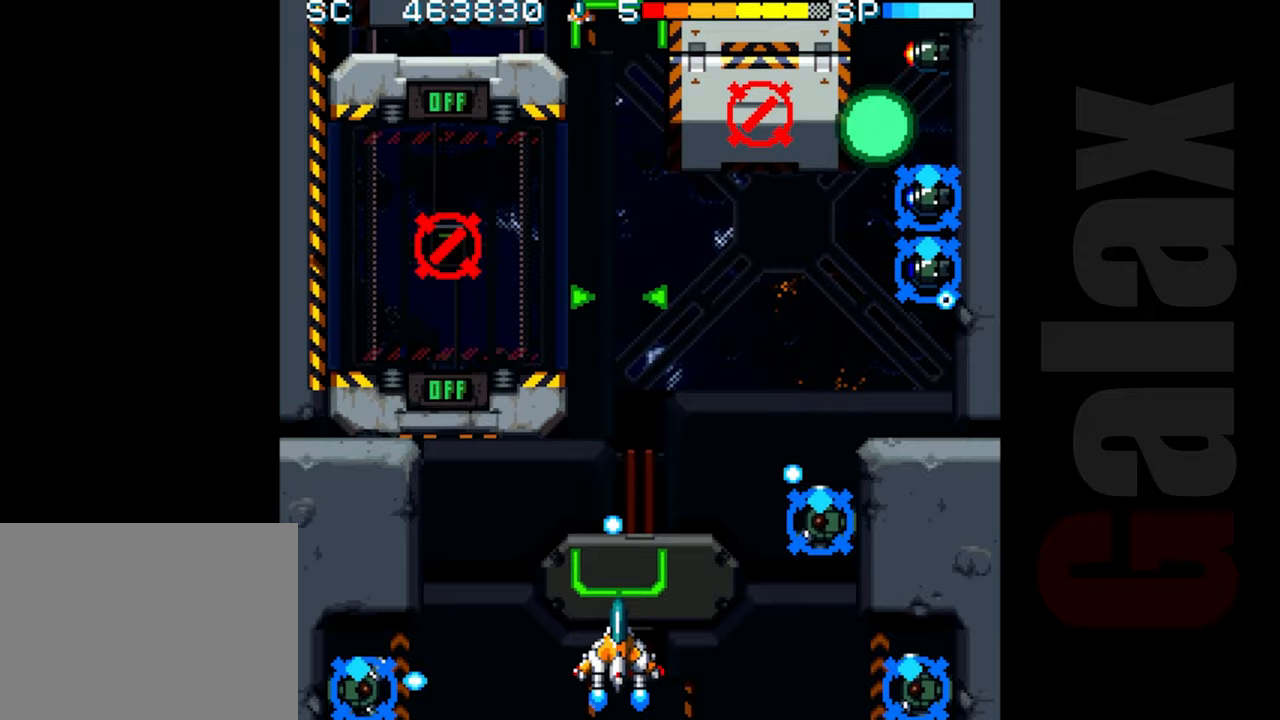
{"buttons": ["R2"], "left_stick": "up-left", "events": [[67, "left_stick", "up-left"], [250, "left_stick", "up-right"], [500, "left_stick", "up-left"]]}
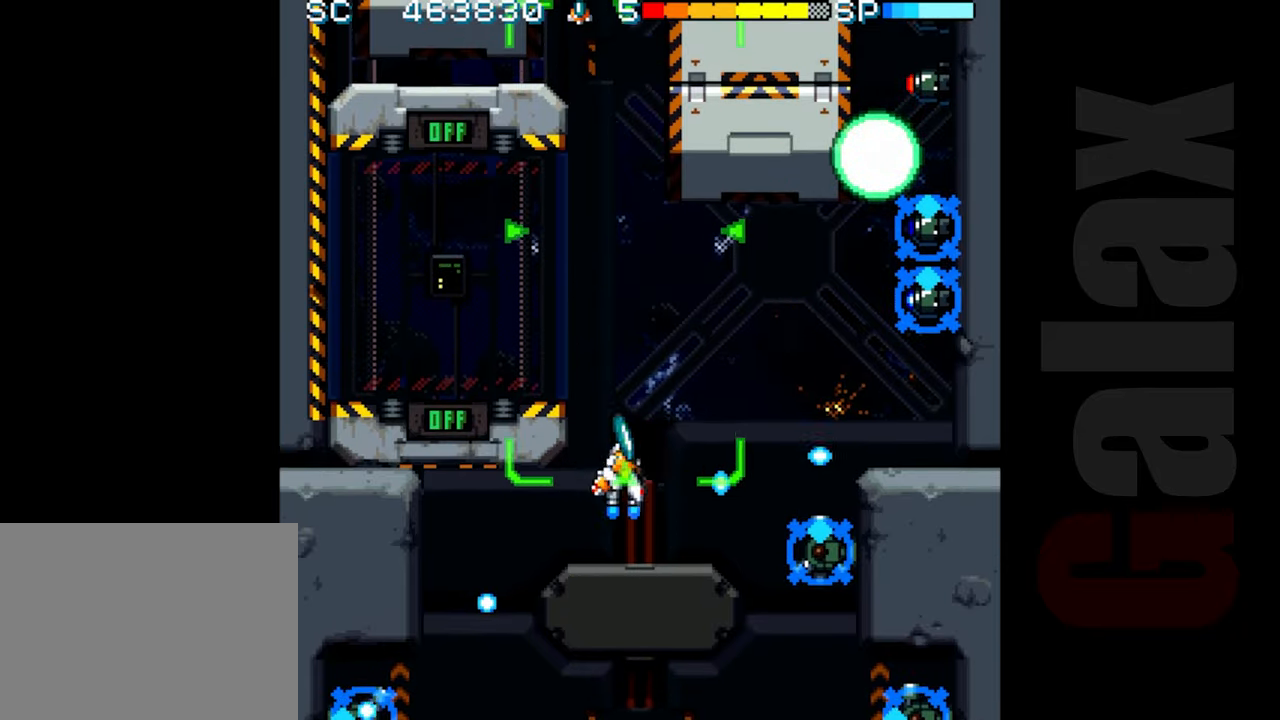
{"buttons": ["R2"], "left_stick": "down-left", "events": [[33, "left_stick", "up"], [300, "left_stick", "left"], [467, "left_stick", "down-left"]]}
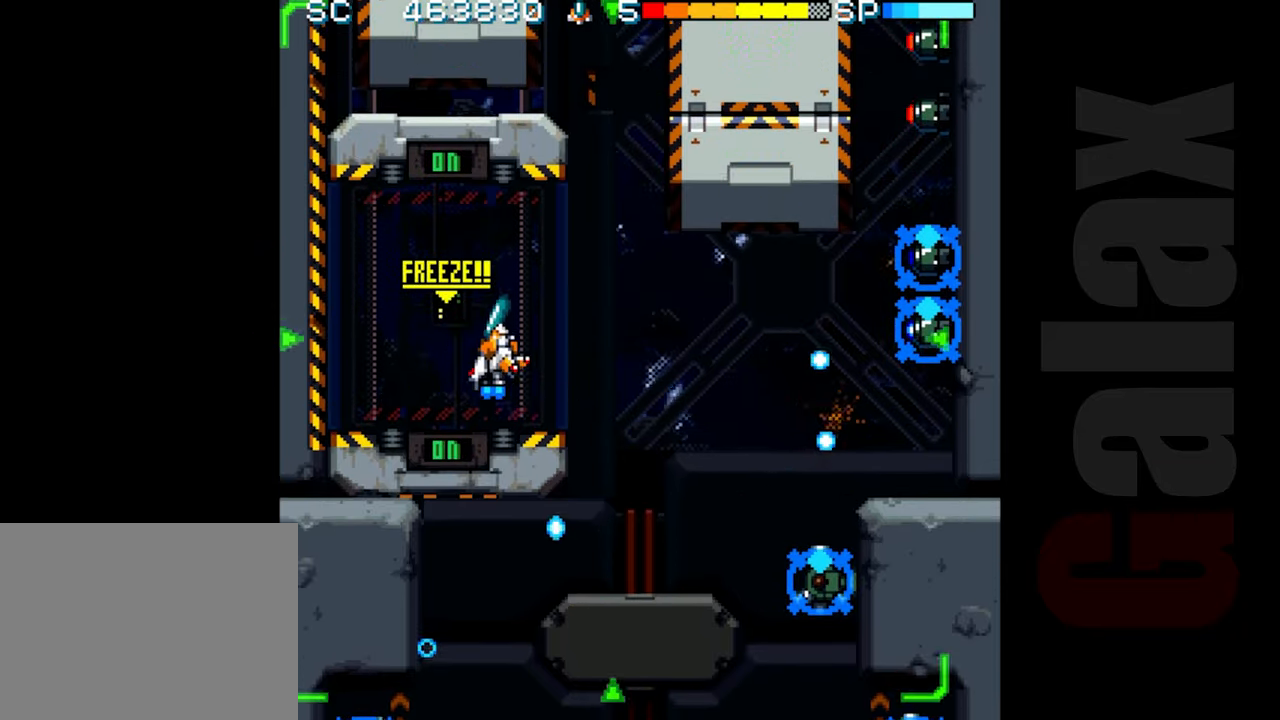
{"buttons": [], "left_stick": "center", "events": [[67, "R2", "up"], [83, "left_stick", "center"], [183, "B", "down"], [217, "X", "down"], [283, "X", "up"], [300, "B", "up"]]}
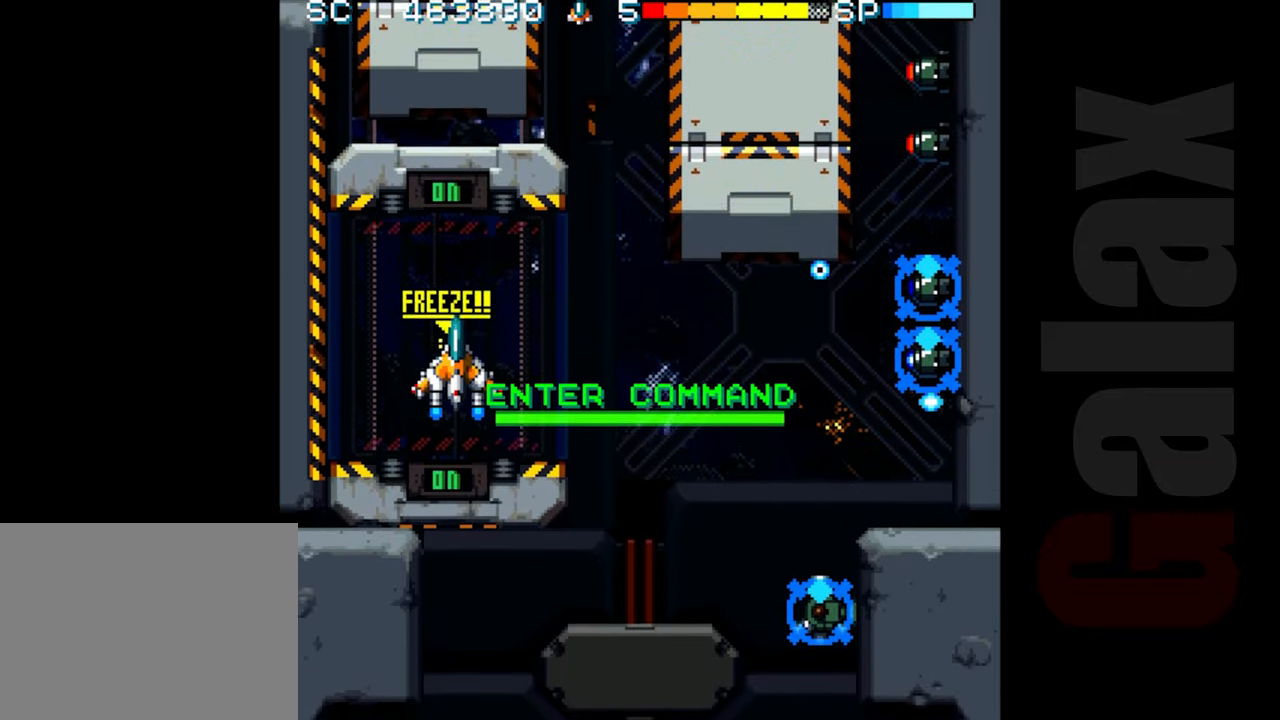
{"buttons": [], "left_stick": "center", "events": [[200, "B", "down"], [200, "R2", "down"], [200, "X", "down"], [300, "X", "up"], [333, "B", "up"], [333, "R2", "up"]]}
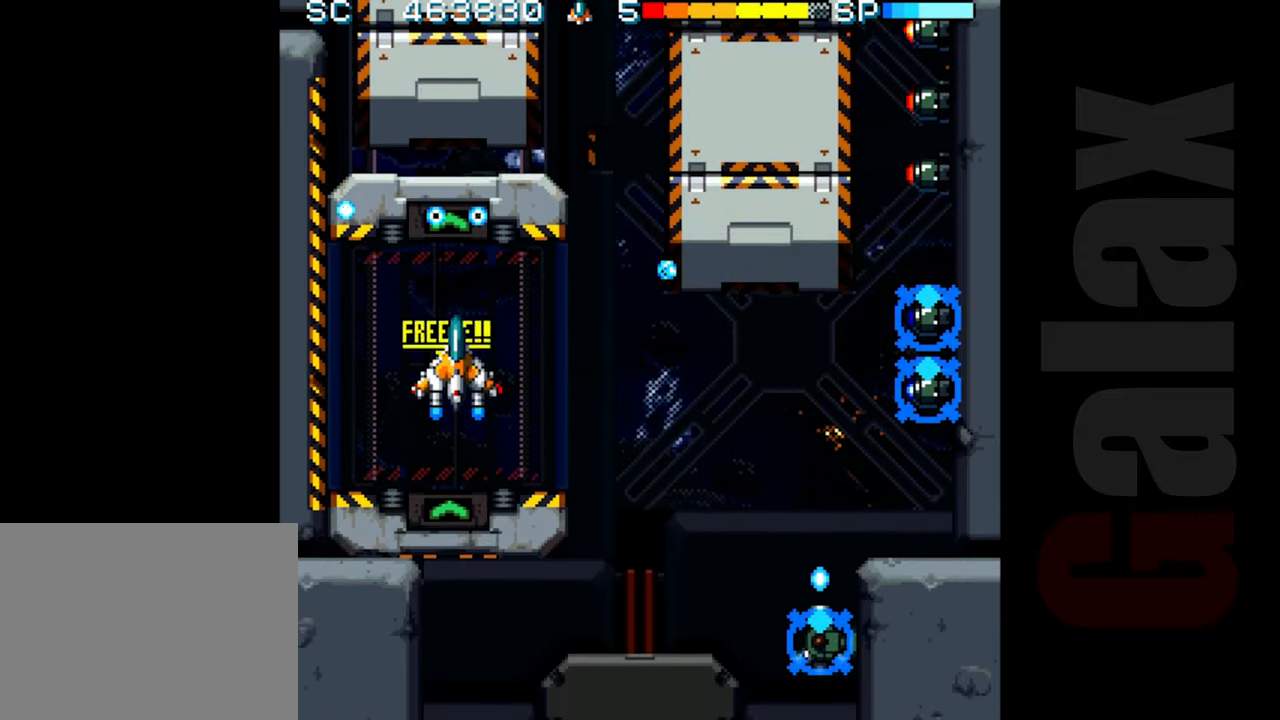
{"buttons": ["R2"], "left_stick": "center", "events": [[133, "left_stick", "down"], [233, "left_stick", "center"], [383, "left_stick", "down"], [400, "R2", "down"], [450, "left_stick", "center"]]}
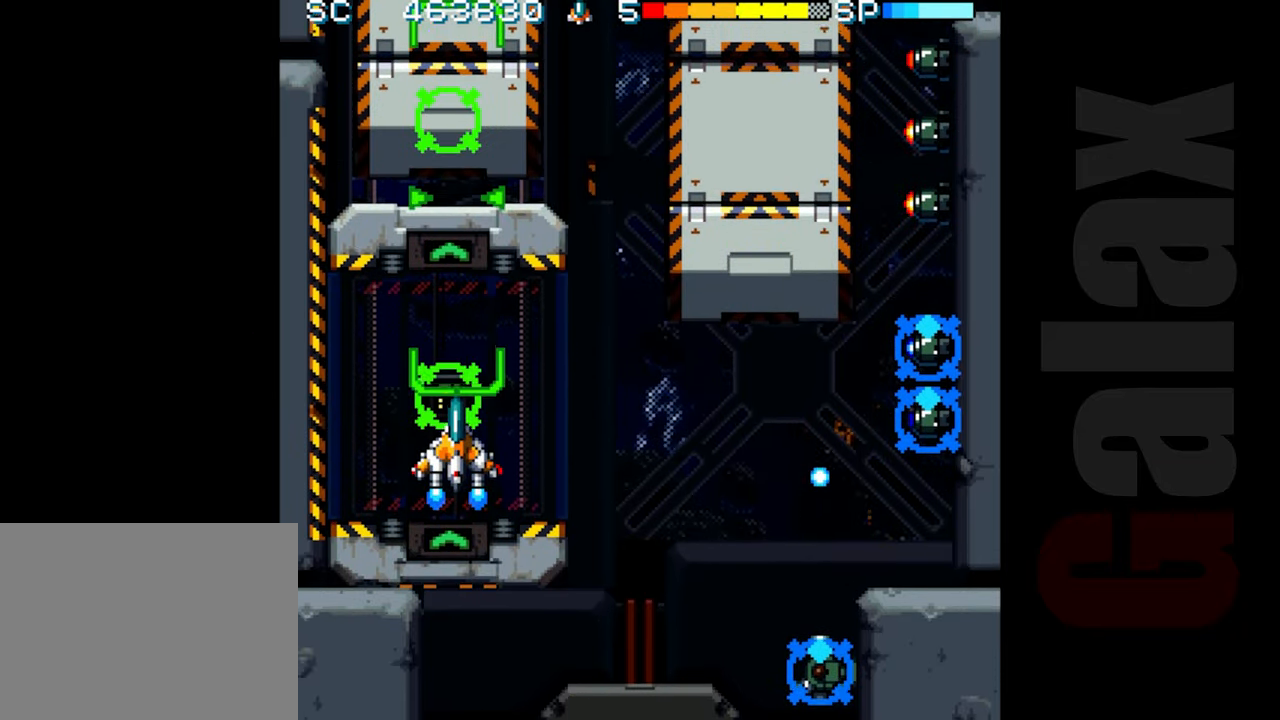
{"buttons": ["B", "X", "R2"], "left_stick": "center", "events": [[117, "R2", "up"], [400, "B", "down"], [433, "X", "down"], [450, "R2", "down"]]}